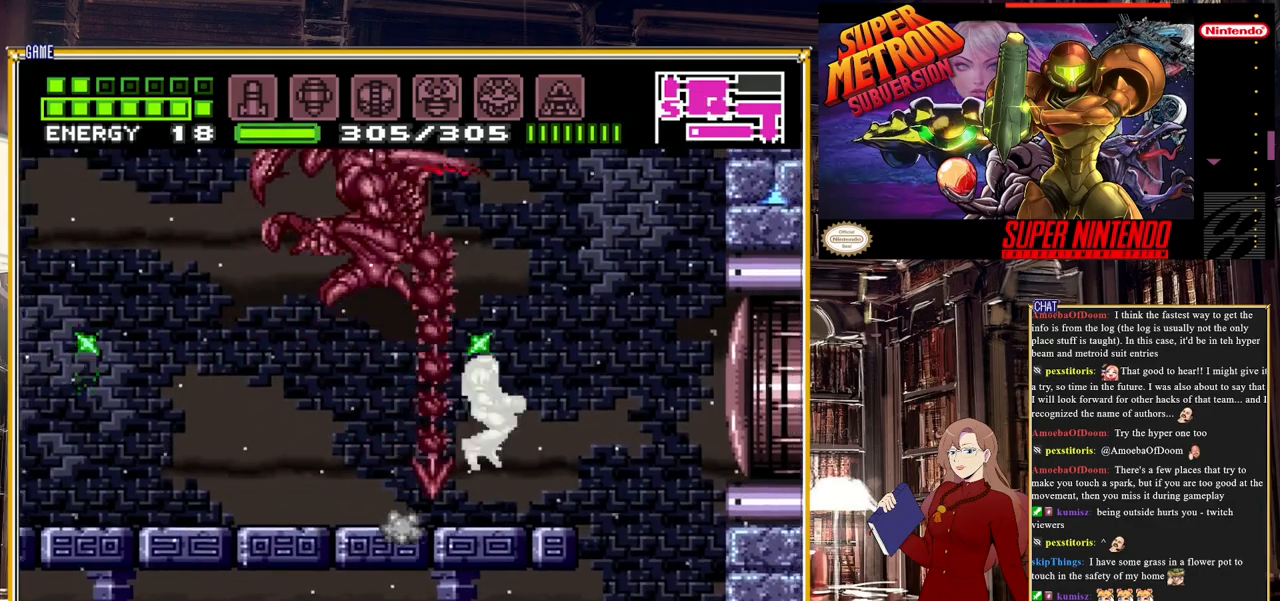
Gameplay with a controller (Nintendo layout); each line is a JSON object with the inputs held at the frame after it. "events" lists button and stick changes between this image and that frame as [ms after this image, input, new state], when the widget could be followed in between. Not read: L3 R3.
{"buttons": ["DPAD_LEFT"], "events": [[150, "Y", "down"], [300, "Y", "up"], [333, "DPAD_LEFT", "down"], [367, "DPAD_UP", "up"]]}
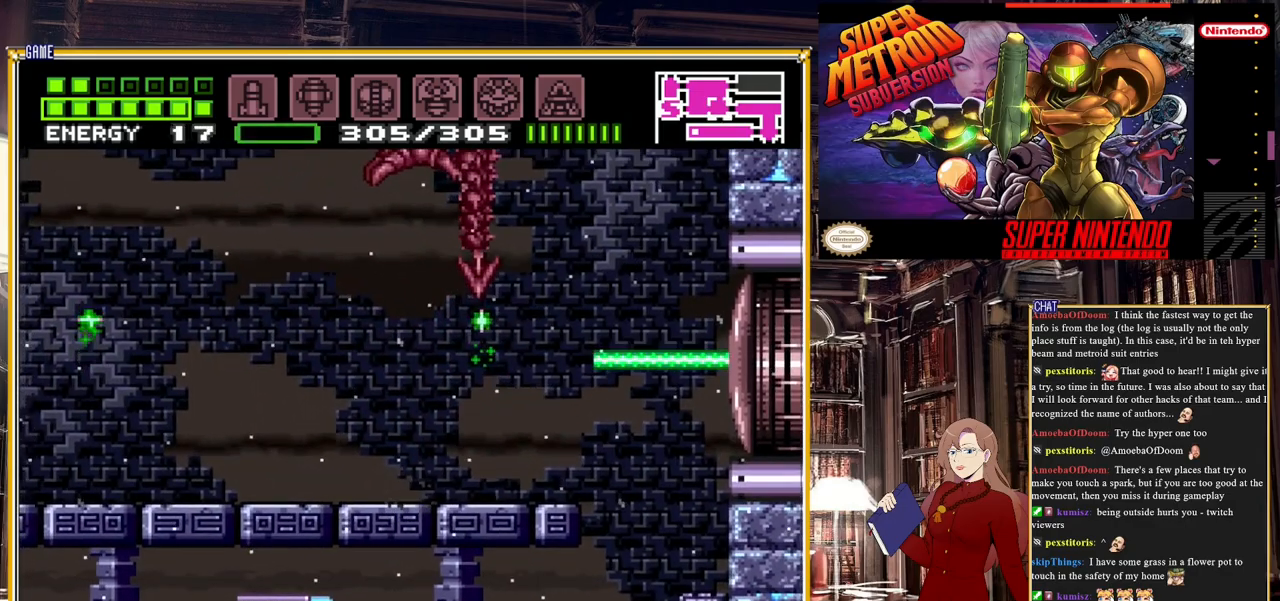
{"buttons": ["A", "DPAD_UP"], "events": [[317, "DPAD_LEFT", "up"], [400, "DPAD_UP", "down"], [500, "A", "down"]]}
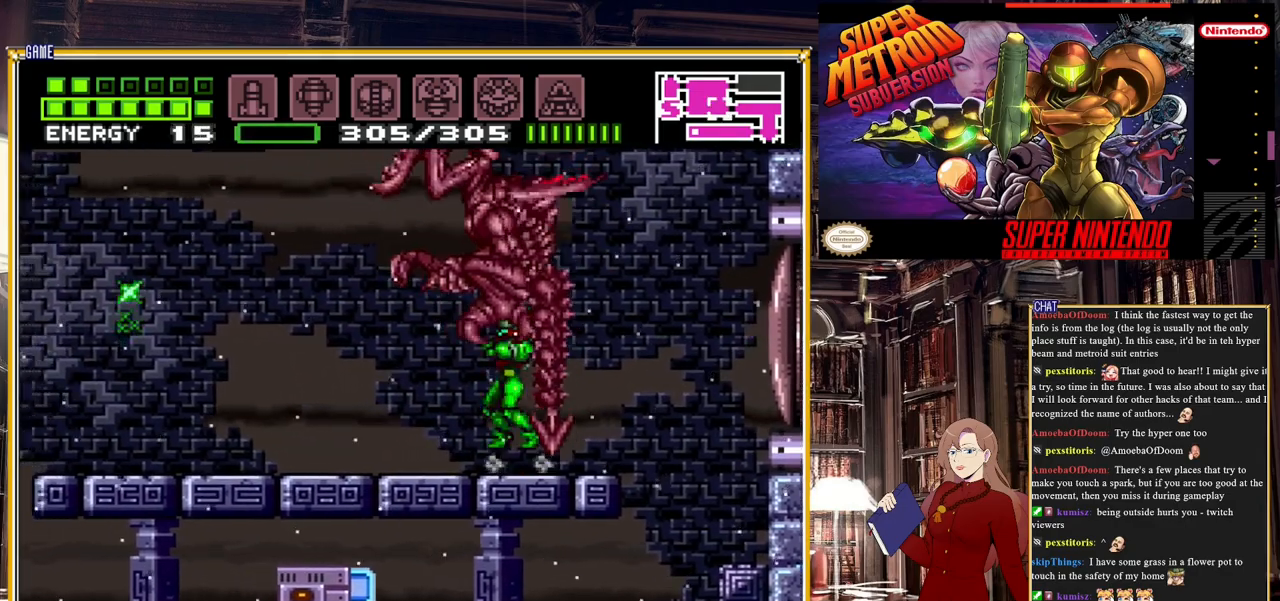
{"buttons": ["Y", "DPAD_UP"], "events": [[133, "A", "up"], [250, "Y", "down"], [367, "Y", "up"], [433, "Y", "down"]]}
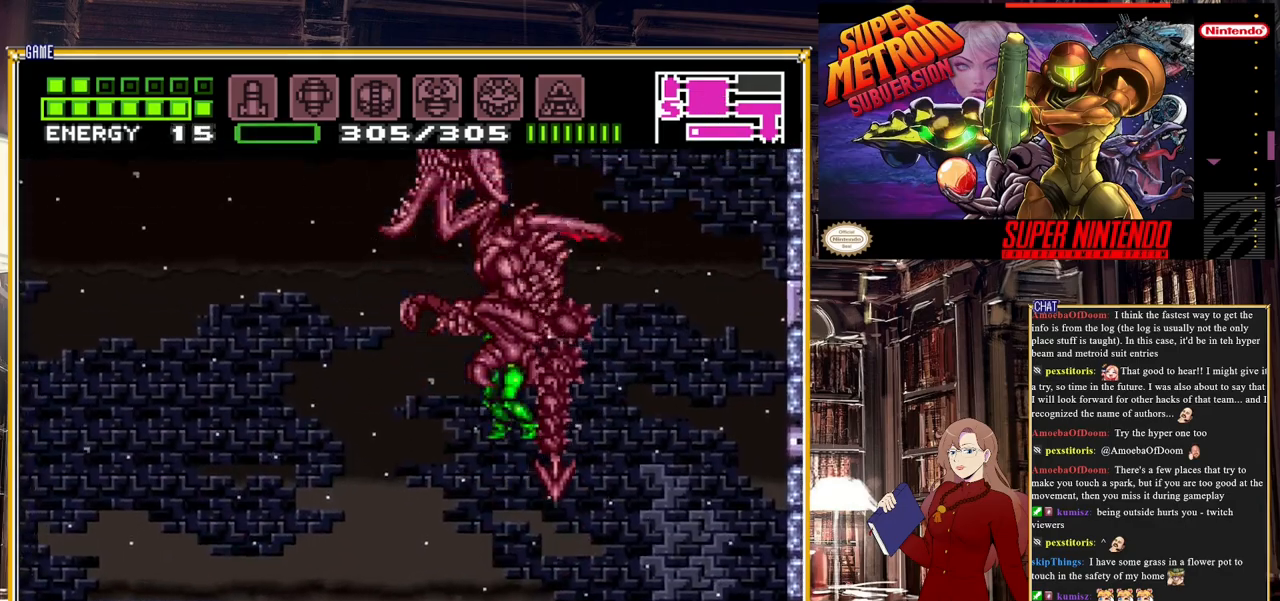
{"buttons": ["DPAD_LEFT"], "events": [[83, "Y", "up"], [133, "DPAD_UP", "up"], [317, "DPAD_LEFT", "down"]]}
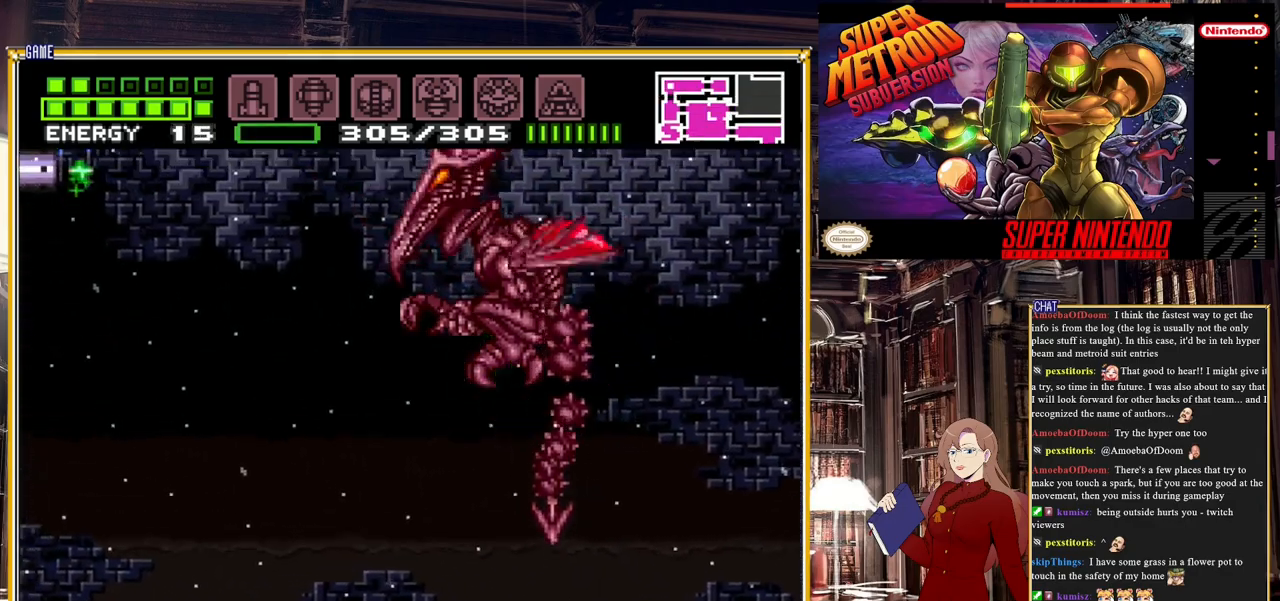
{"buttons": ["DPAD_LEFT"], "events": [[117, "DPAD_UP", "down"], [183, "DPAD_LEFT", "up"], [267, "DPAD_LEFT", "down"], [300, "DPAD_UP", "up"]]}
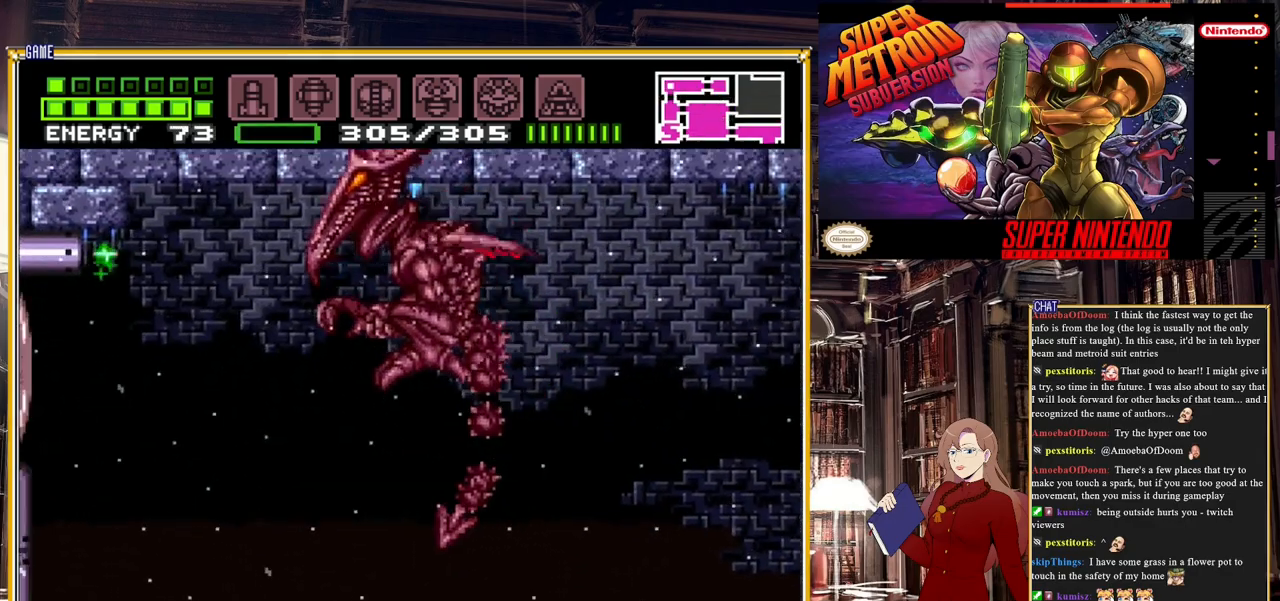
{"buttons": ["B", "DPAD_LEFT"], "events": [[217, "B", "down"]]}
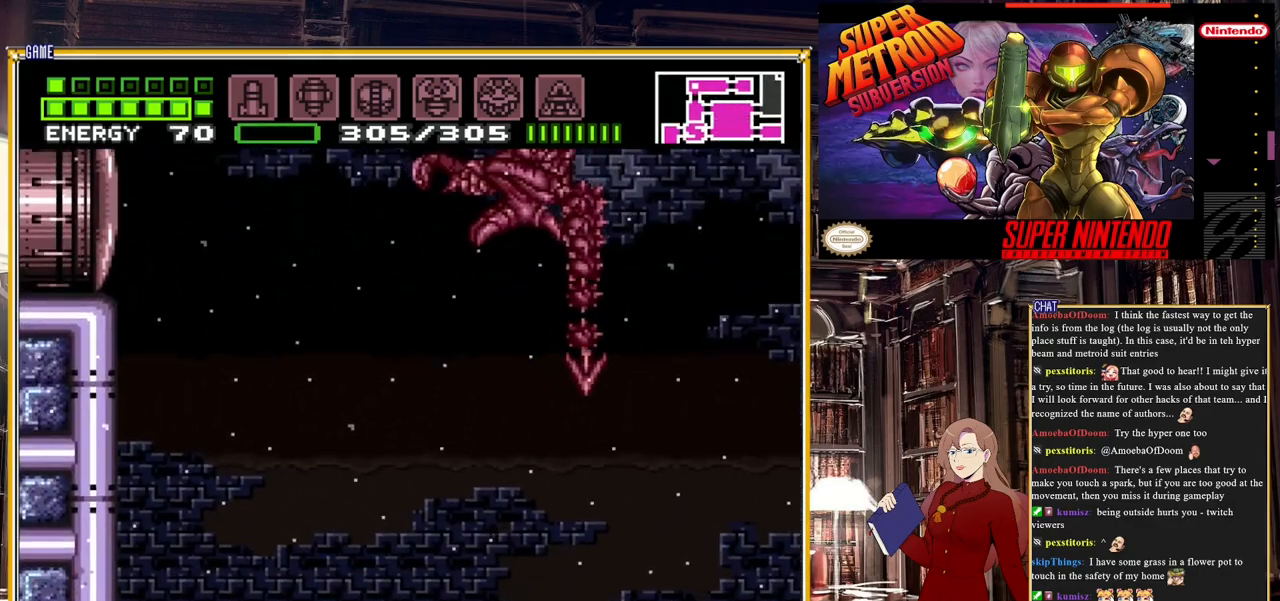
{"buttons": ["B", "DPAD_LEFT"], "events": []}
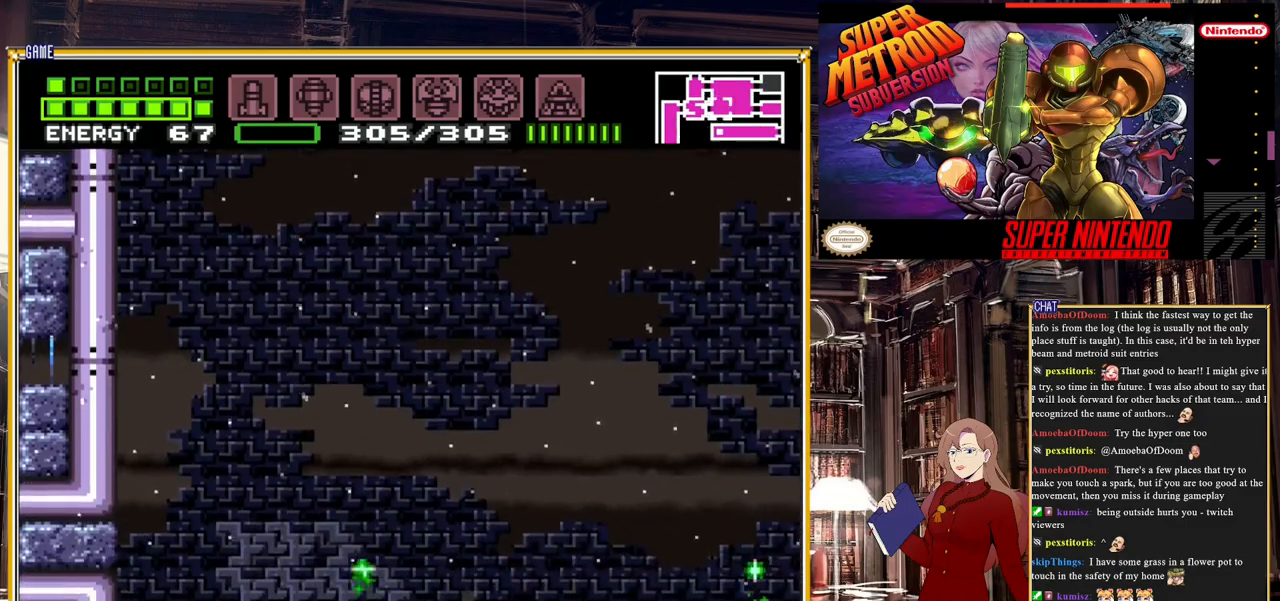
{"buttons": [], "events": [[33, "B", "up"], [83, "DPAD_LEFT", "up"], [283, "DPAD_RIGHT", "down"], [417, "DPAD_RIGHT", "up"]]}
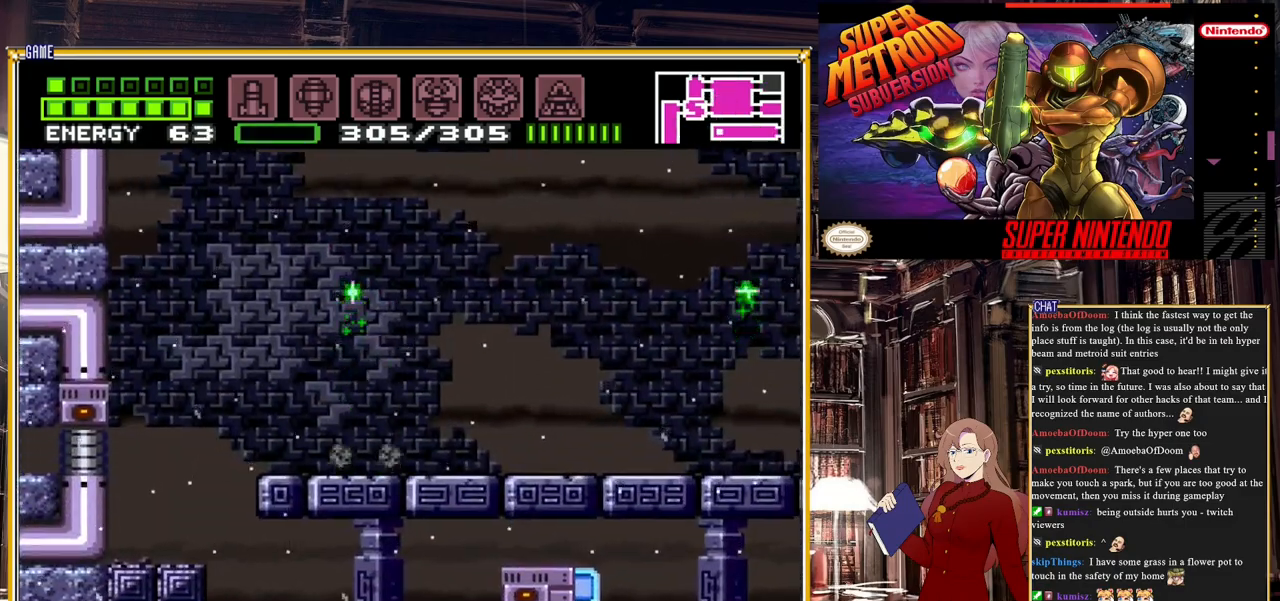
{"buttons": ["Y", "R1"], "events": [[100, "A", "down"], [350, "A", "up"], [350, "R1", "down"], [450, "Y", "down"]]}
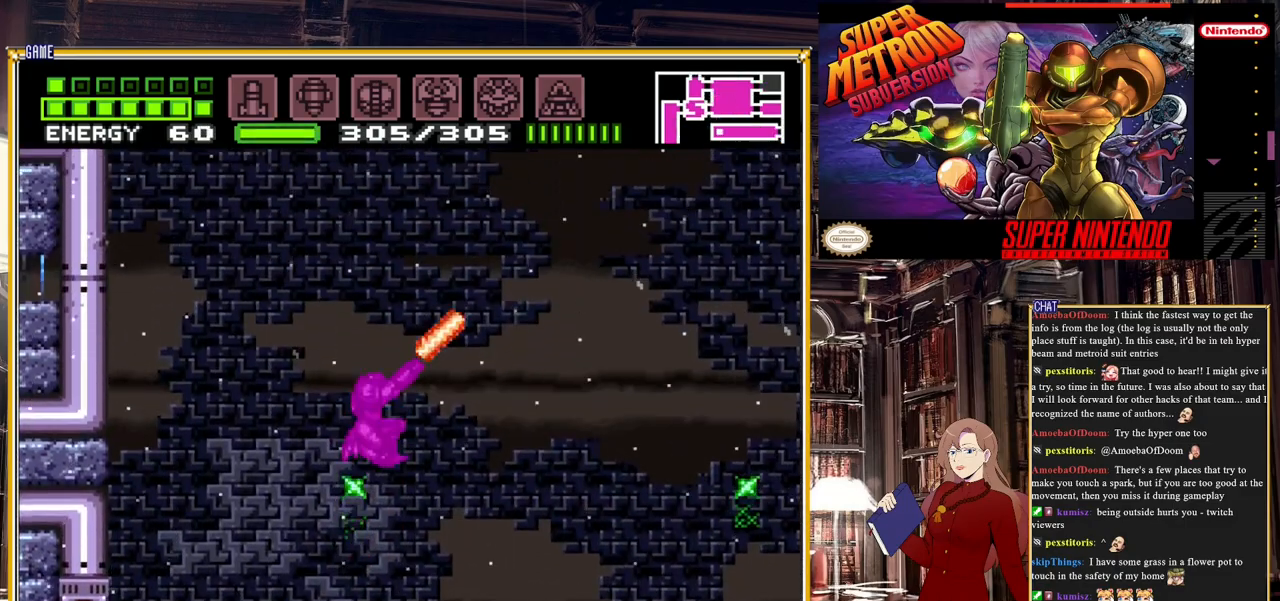
{"buttons": [], "events": [[100, "Y", "up"], [333, "R1", "up"]]}
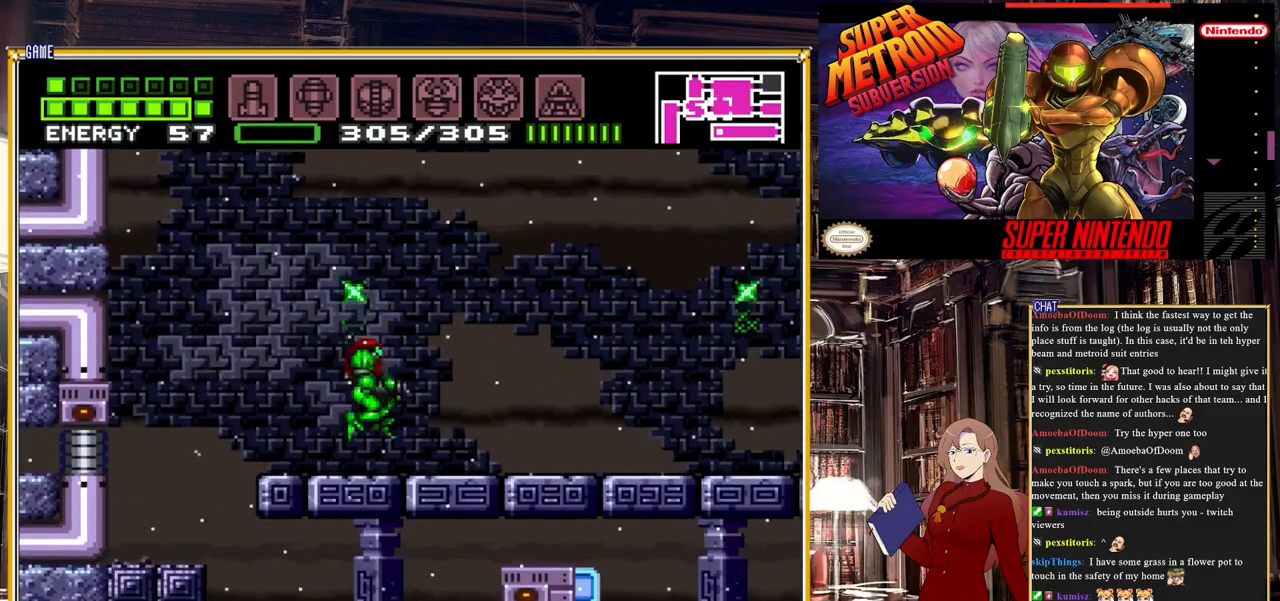
{"buttons": [], "events": [[83, "DPAD_UP", "down"], [100, "A", "down"], [300, "DPAD_UP", "up"], [333, "A", "up"]]}
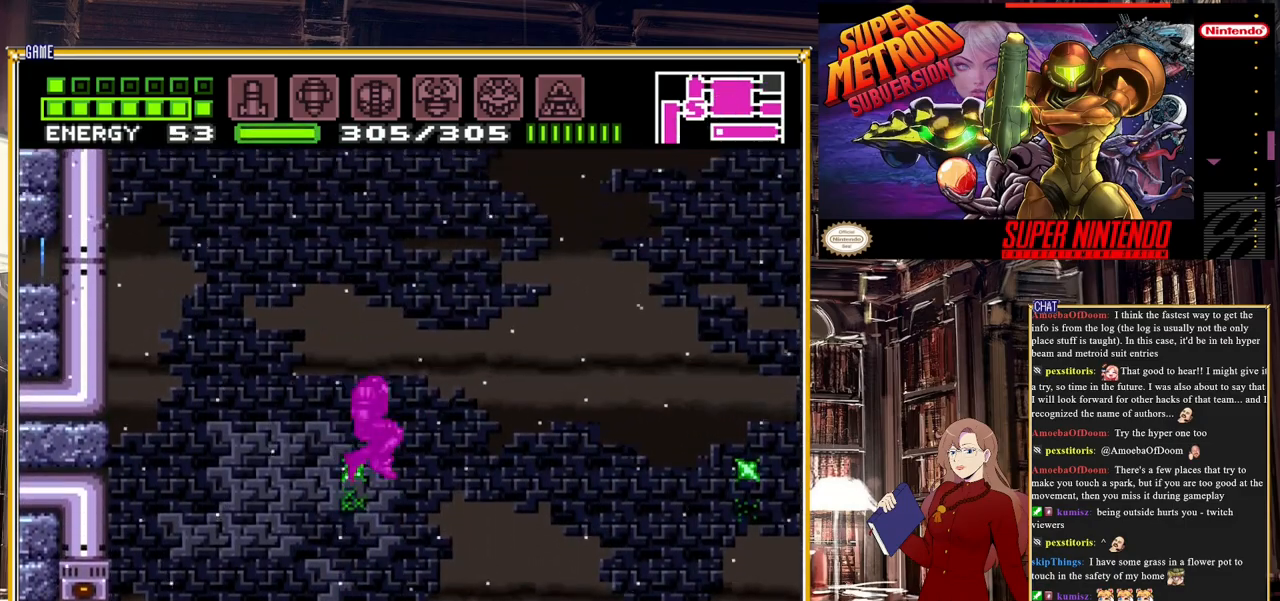
{"buttons": [], "events": [[33, "R1", "down"], [117, "Y", "down"], [333, "Y", "up"], [450, "R1", "up"]]}
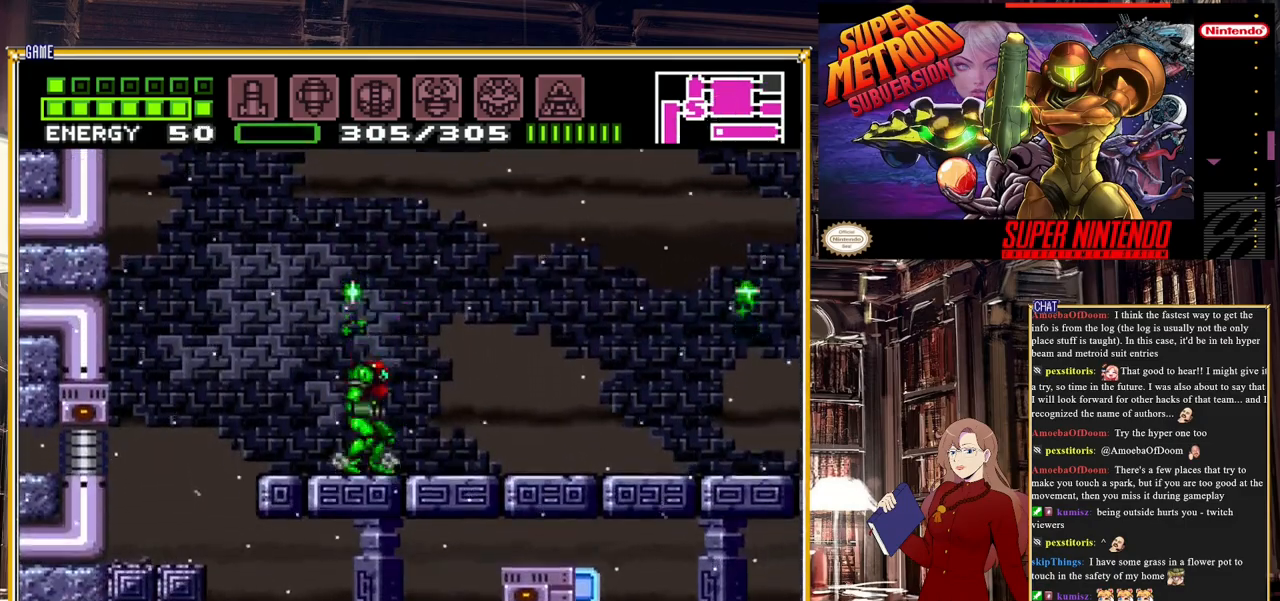
{"buttons": ["R1"], "events": [[50, "A", "down"], [333, "A", "up"], [500, "R1", "down"]]}
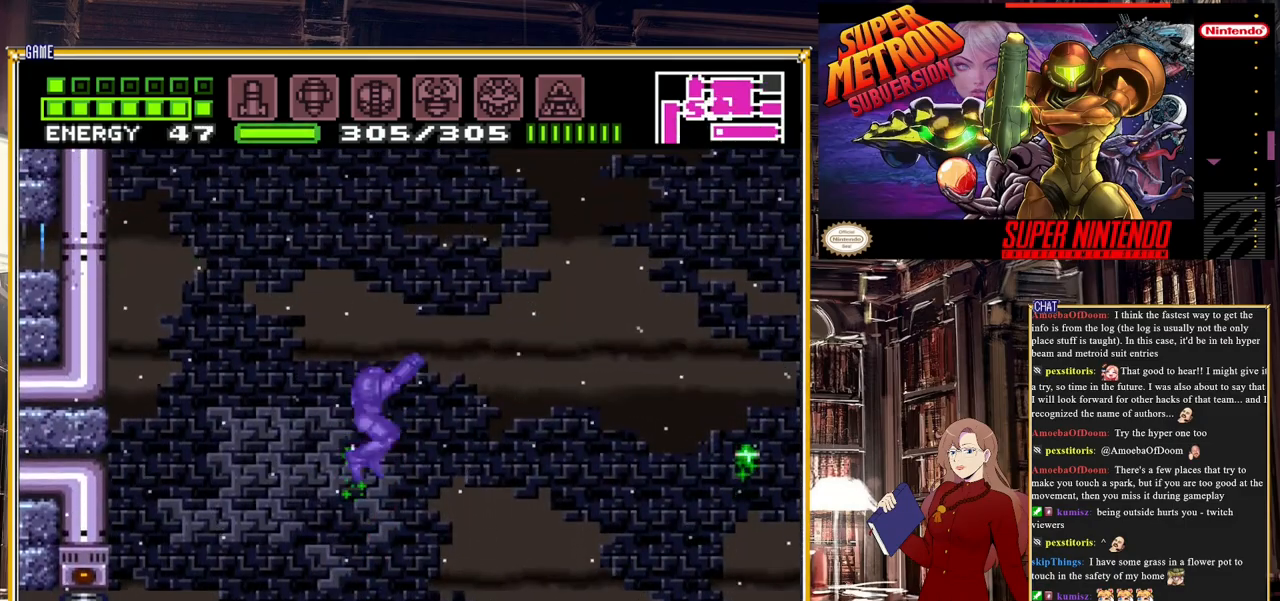
{"buttons": [], "events": [[83, "Y", "down"], [317, "Y", "up"], [333, "R1", "up"]]}
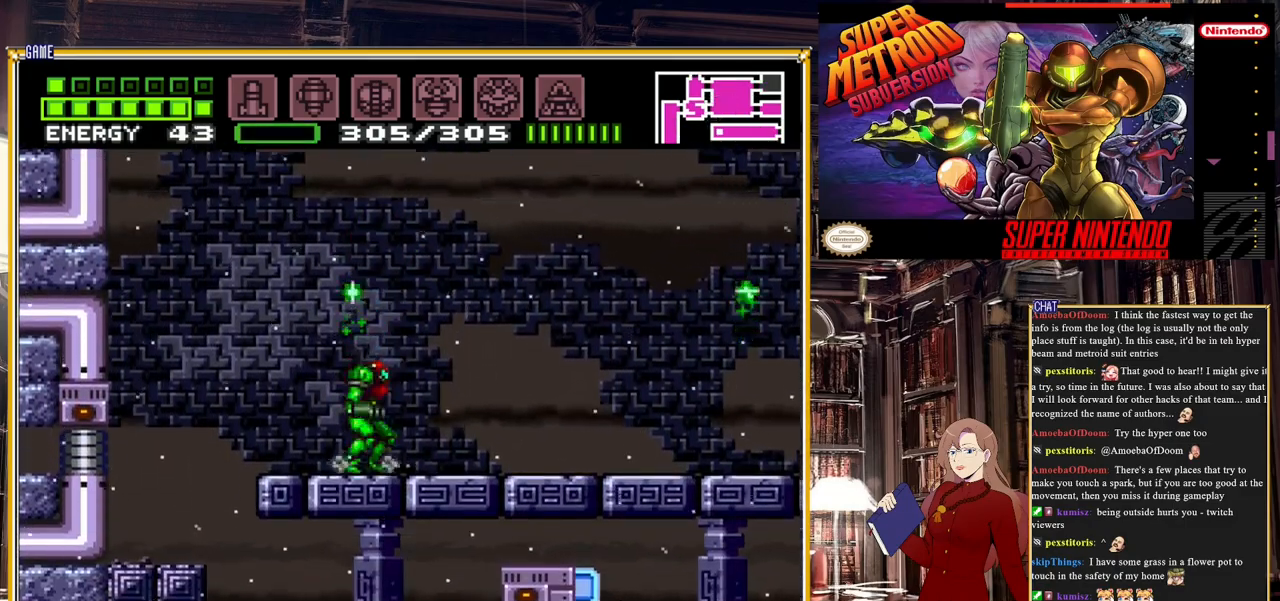
{"buttons": ["Y", "R1"], "events": [[17, "A", "down"], [283, "A", "up"], [383, "R1", "down"], [450, "Y", "down"]]}
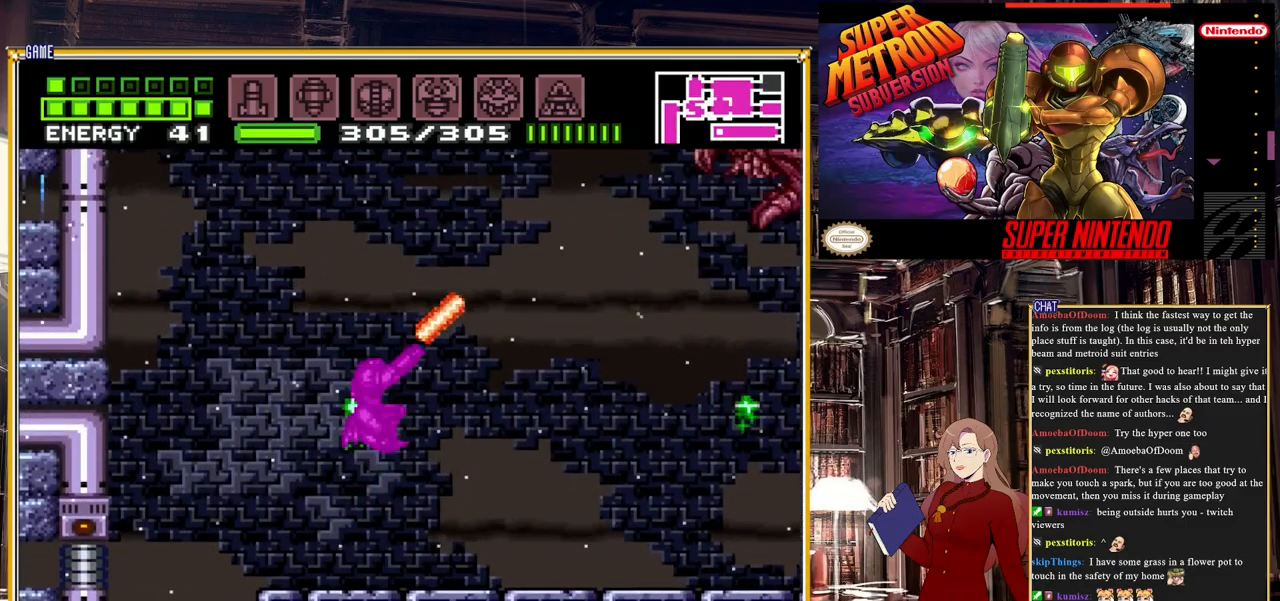
{"buttons": [], "events": [[217, "Y", "up"], [283, "R1", "up"]]}
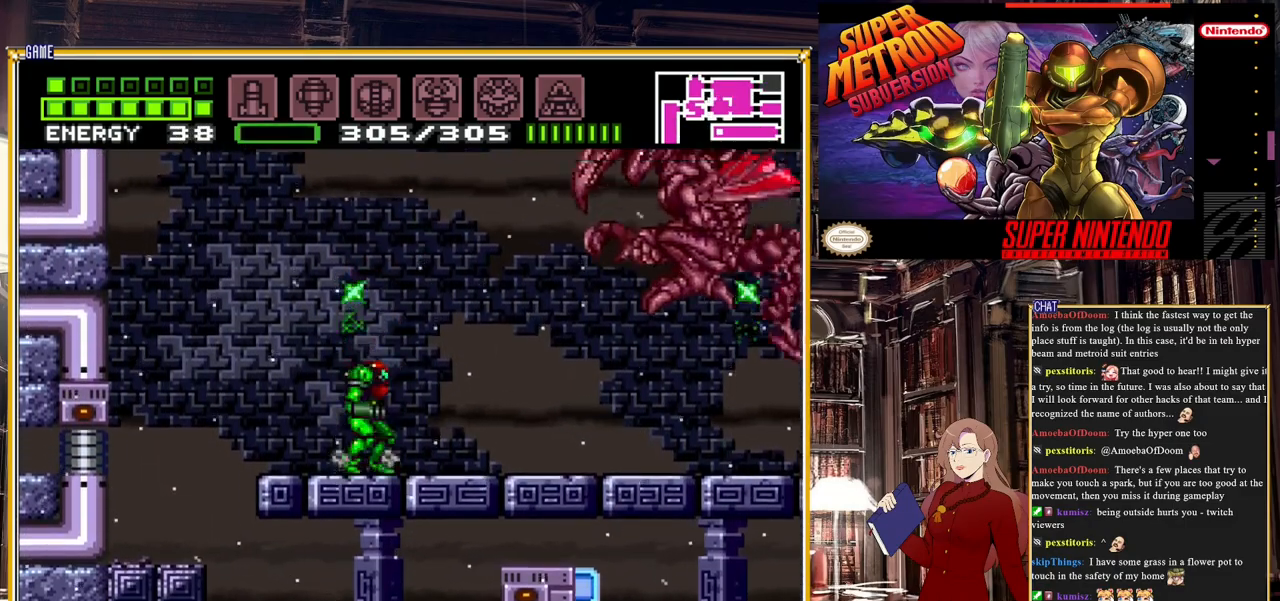
{"buttons": ["Y", "R1"], "events": [[83, "A", "down"], [267, "A", "up"], [350, "Y", "down"], [400, "R1", "down"]]}
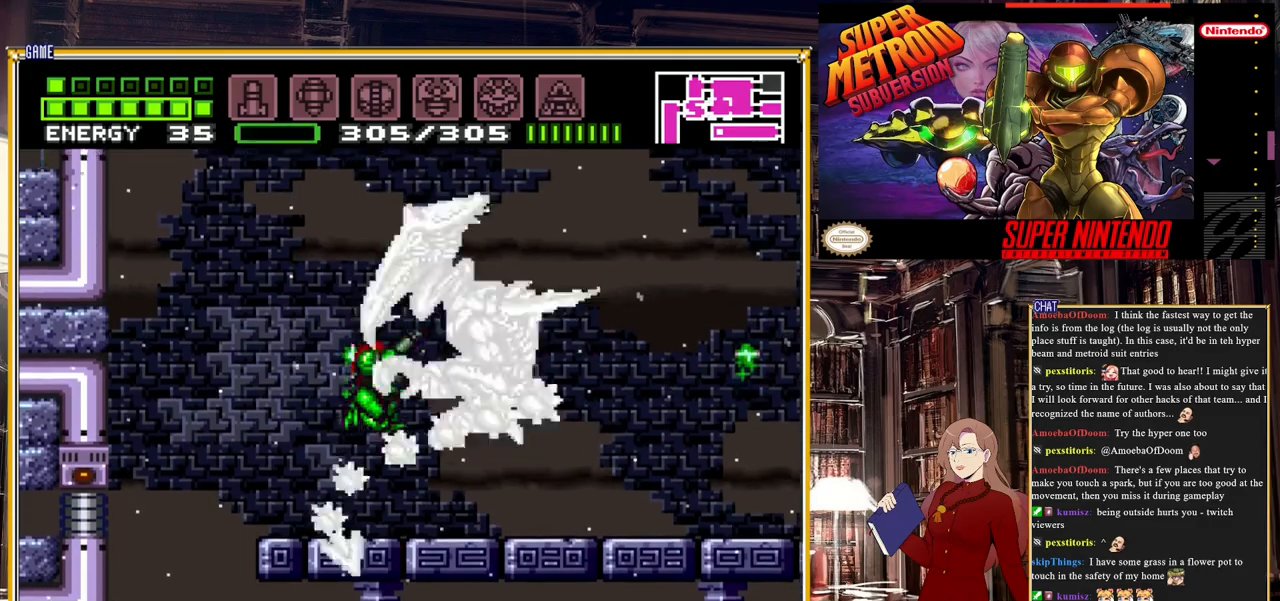
{"buttons": ["DPAD_UP"], "events": [[67, "Y", "up"], [167, "R1", "up"], [417, "DPAD_UP", "down"]]}
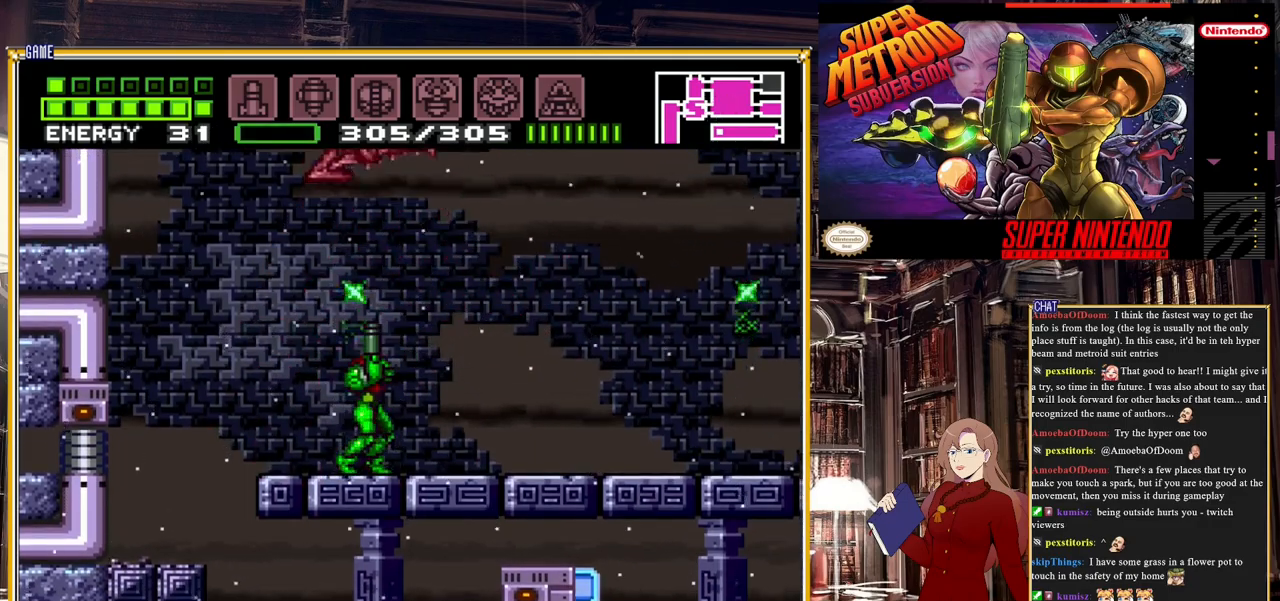
{"buttons": ["Y", "DPAD_UP"], "events": [[100, "A", "down"], [267, "A", "up"], [417, "Y", "down"]]}
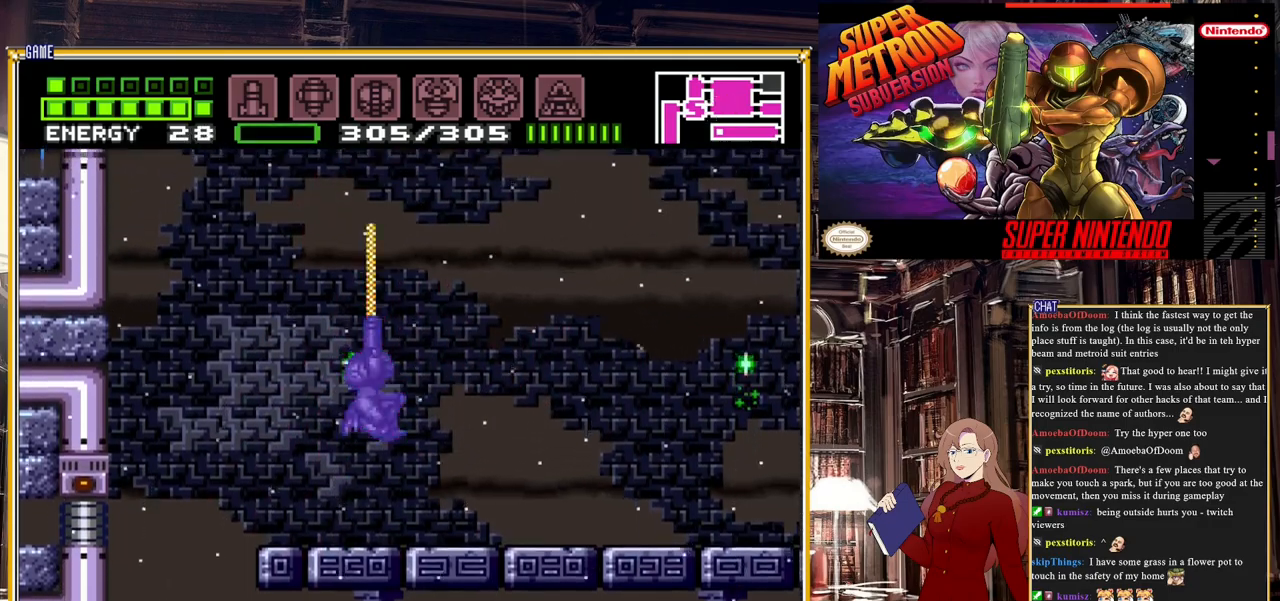
{"buttons": ["A"], "events": [[83, "Y", "up"], [383, "DPAD_UP", "up"], [433, "A", "down"]]}
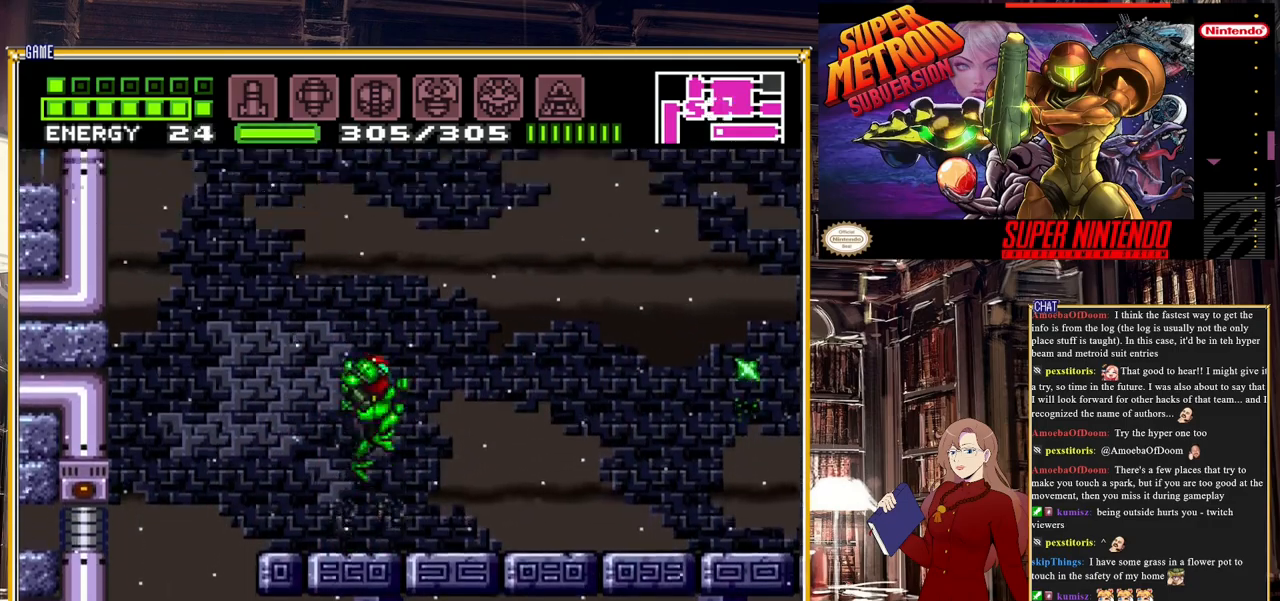
{"buttons": ["DPAD_UP"], "events": [[300, "A", "up"], [450, "DPAD_UP", "down"]]}
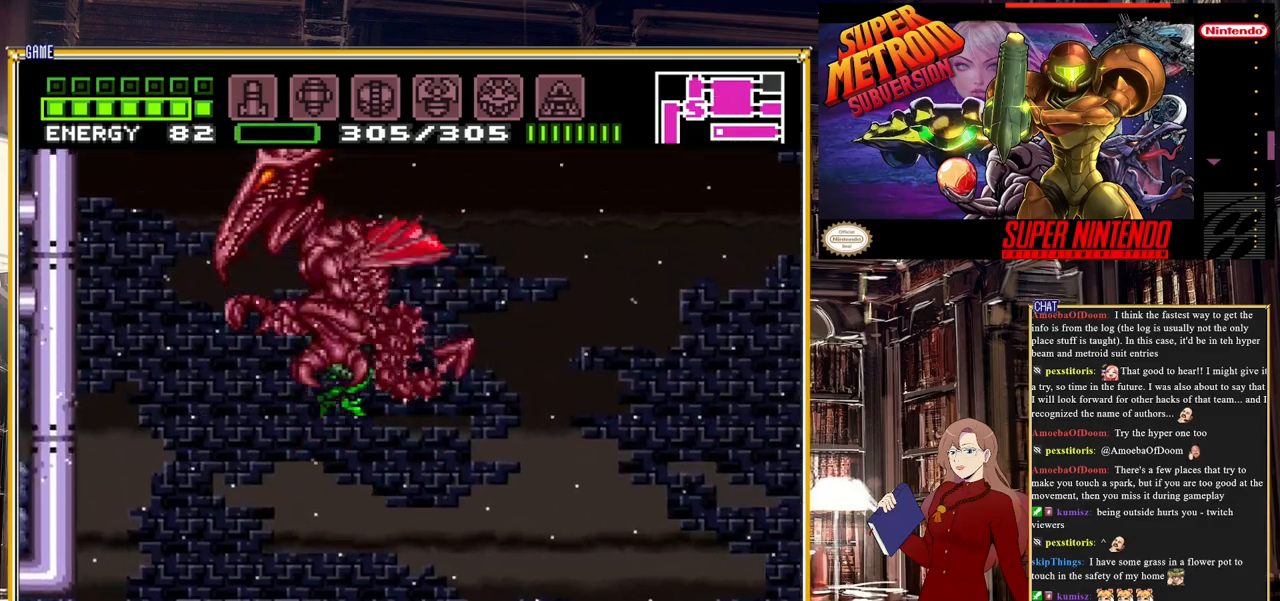
{"buttons": [], "events": [[333, "DPAD_UP", "up"]]}
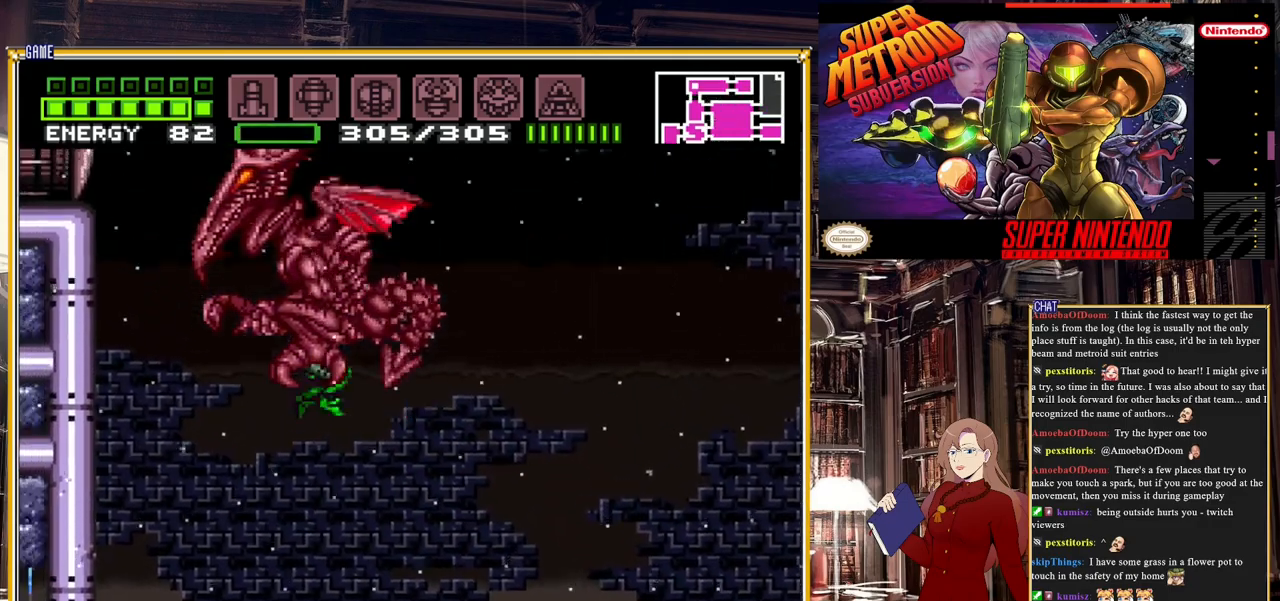
{"buttons": ["DPAD_UP"], "events": [[117, "DPAD_UP", "down"], [333, "DPAD_UP", "up"], [467, "DPAD_UP", "down"]]}
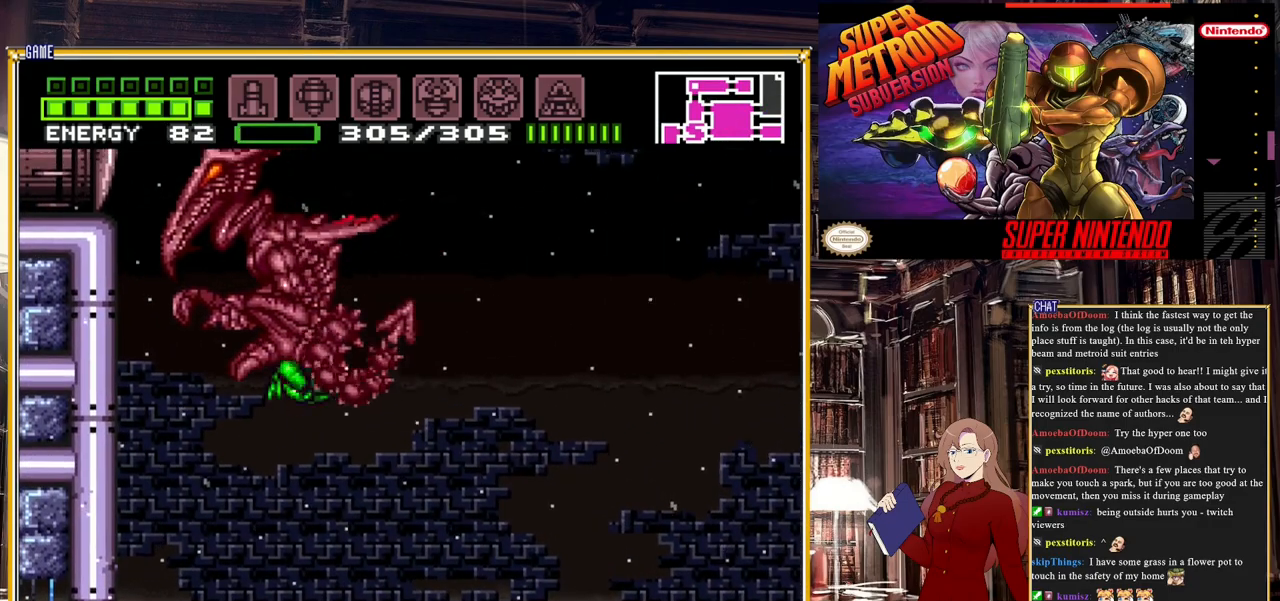
{"buttons": [], "events": [[467, "DPAD_UP", "up"]]}
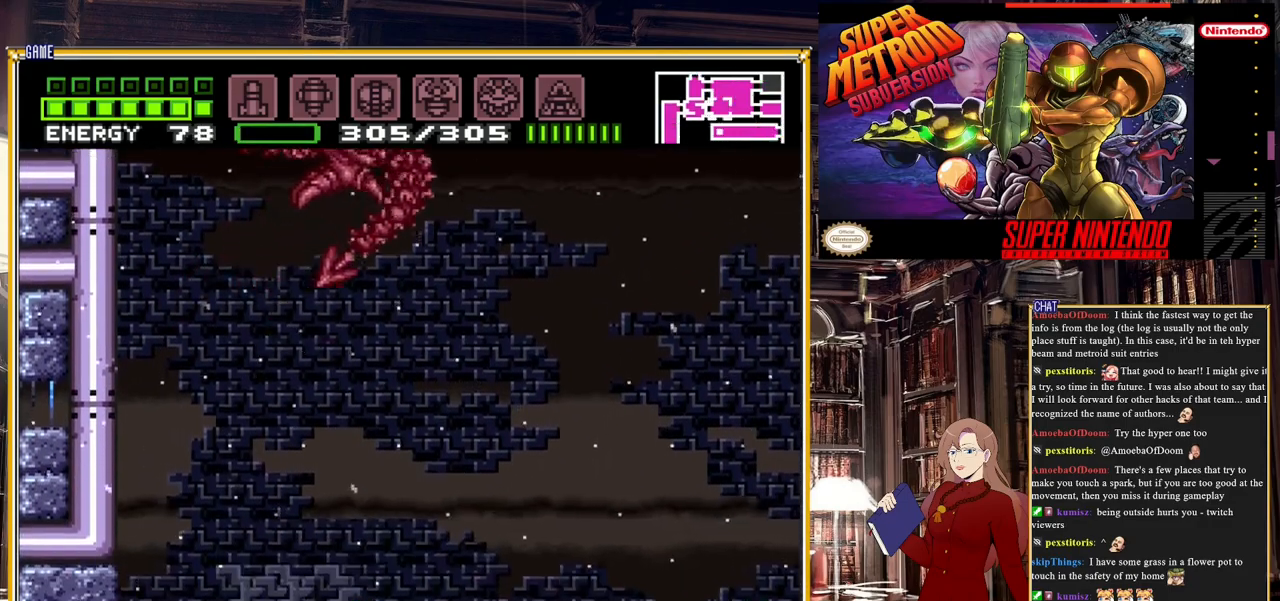
{"buttons": [], "events": [[33, "DPAD_RIGHT", "down"], [300, "DPAD_RIGHT", "up"], [300, "DPAD_UP", "down"], [483, "DPAD_UP", "up"]]}
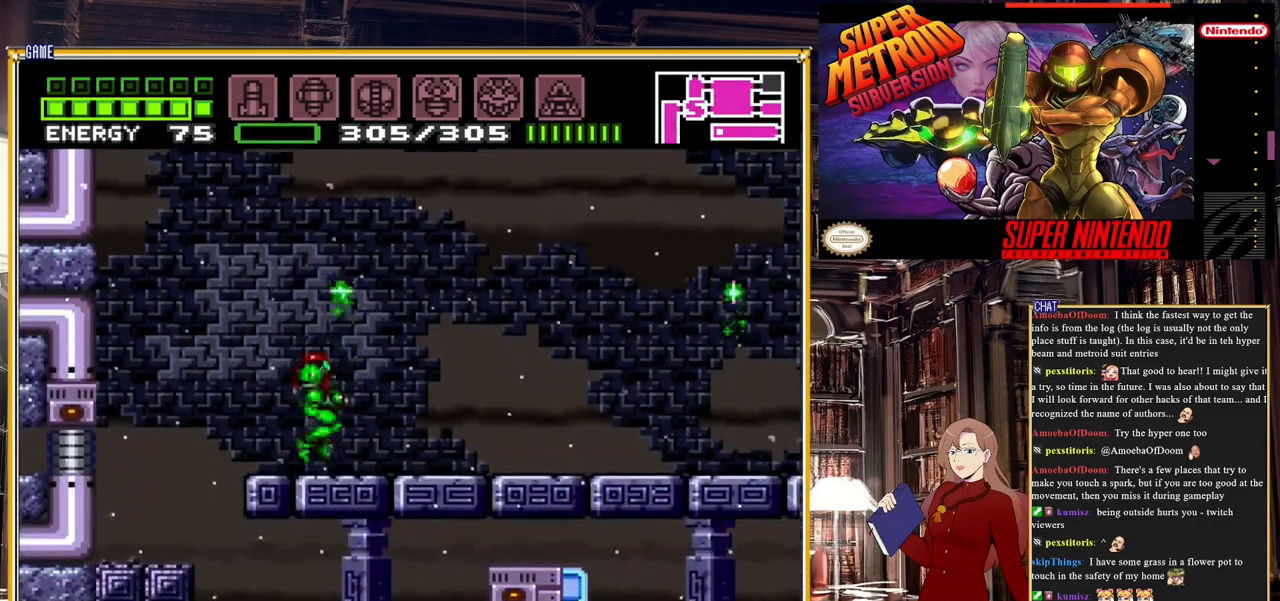
{"buttons": ["Y", "DPAD_UP"], "events": [[217, "A", "down"], [283, "DPAD_UP", "down"], [400, "A", "up"], [500, "Y", "down"]]}
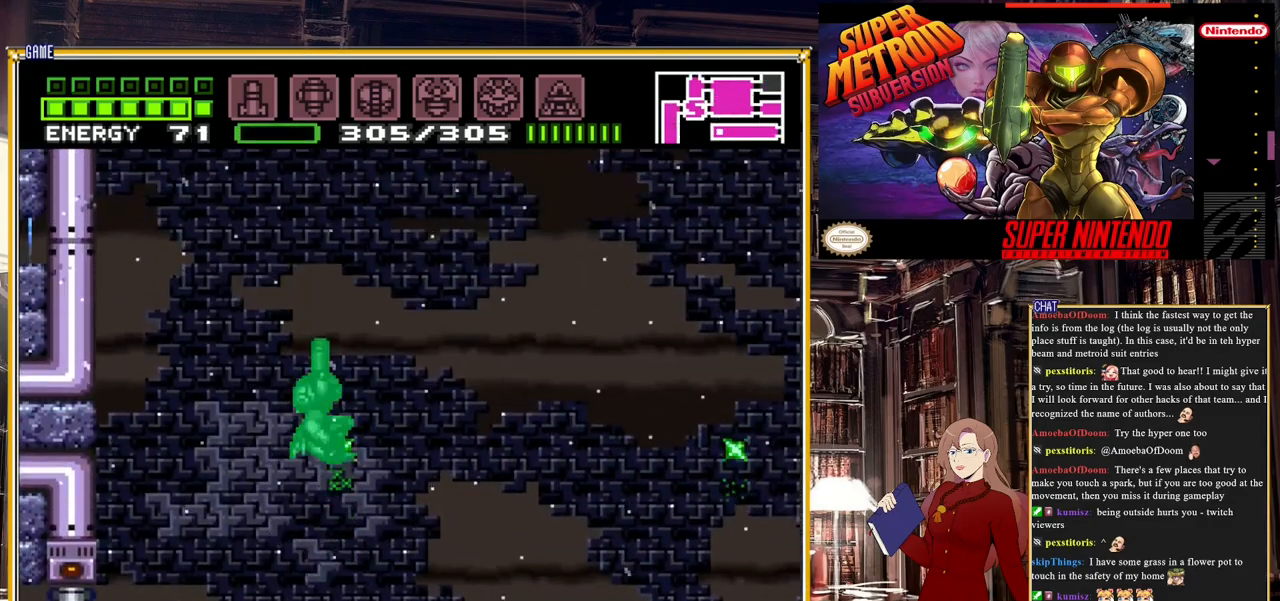
{"buttons": ["A"], "events": [[183, "Y", "up"], [283, "DPAD_UP", "up"], [450, "A", "down"]]}
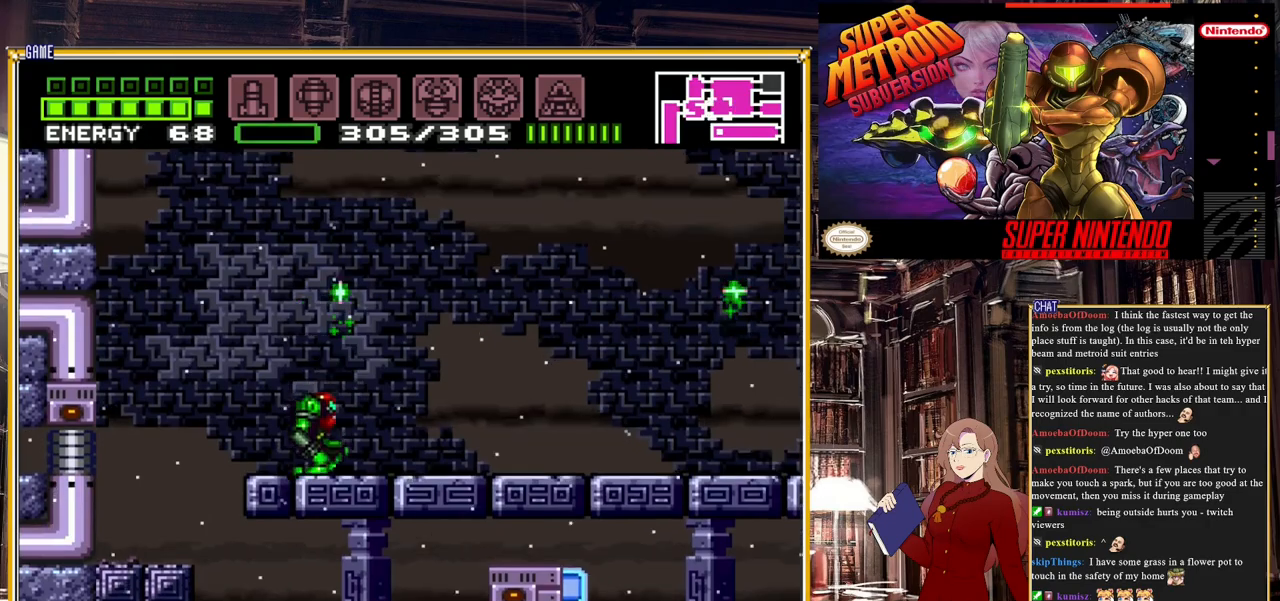
{"buttons": ["Y", "R1"], "events": [[217, "DPAD_RIGHT", "down"], [267, "A", "up"], [300, "DPAD_RIGHT", "up"], [383, "R1", "down"], [450, "Y", "down"]]}
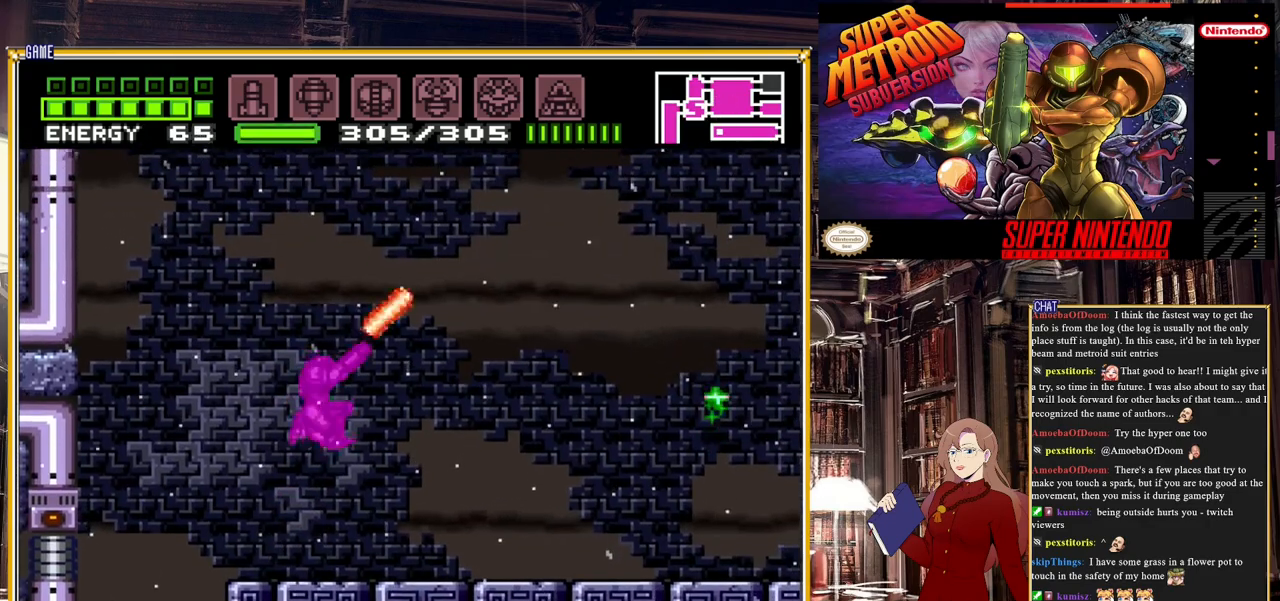
{"buttons": ["A"], "events": [[167, "Y", "up"], [233, "R1", "up"], [417, "A", "down"]]}
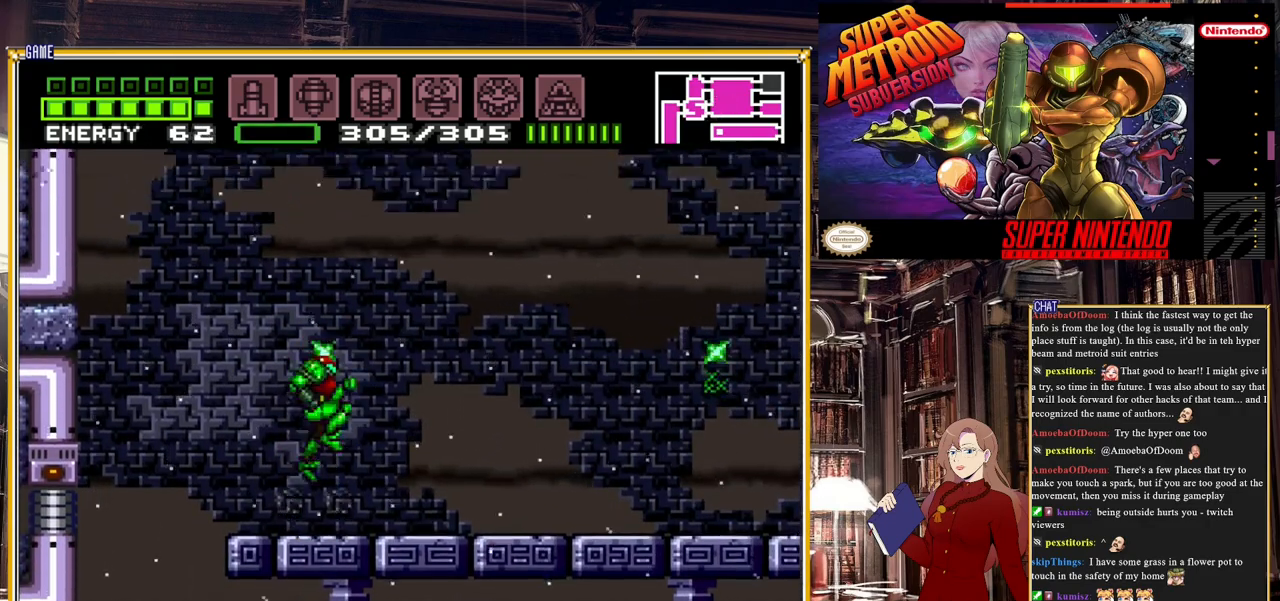
{"buttons": ["Y", "R1"], "events": [[233, "A", "up"], [283, "R1", "down"], [383, "Y", "down"]]}